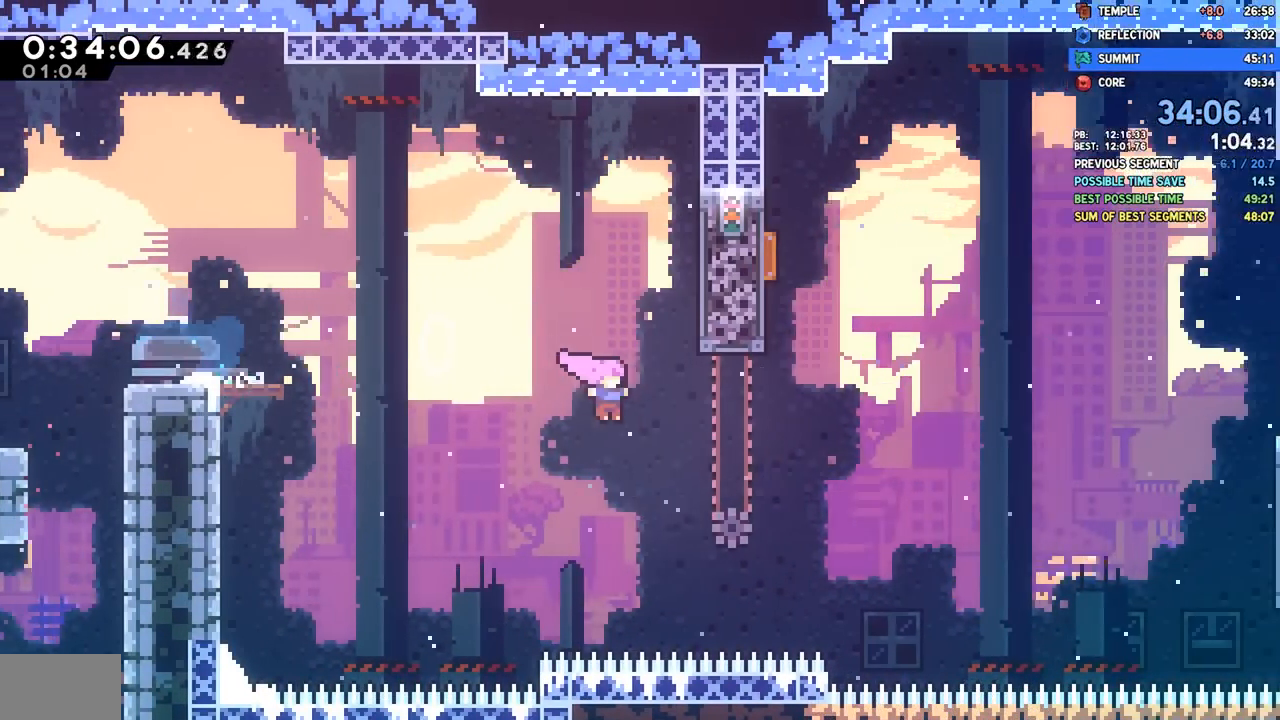
Gameplay with a controller (PlayStation layout); each line is a JSON object with the inputs held at the frame after it (dt_ms = milliseconds from this image to that frame). "events" lists button and stick changes between this image and that frame as [ms after this image, input, new state], when the widget could be followed in between. Not read: R1.
{"dt_ms": 1000, "buttons": ["SQUARE", "DPAD_DOWN", "DPAD_RIGHT"], "left_stick": "center", "right_stick": "center"}
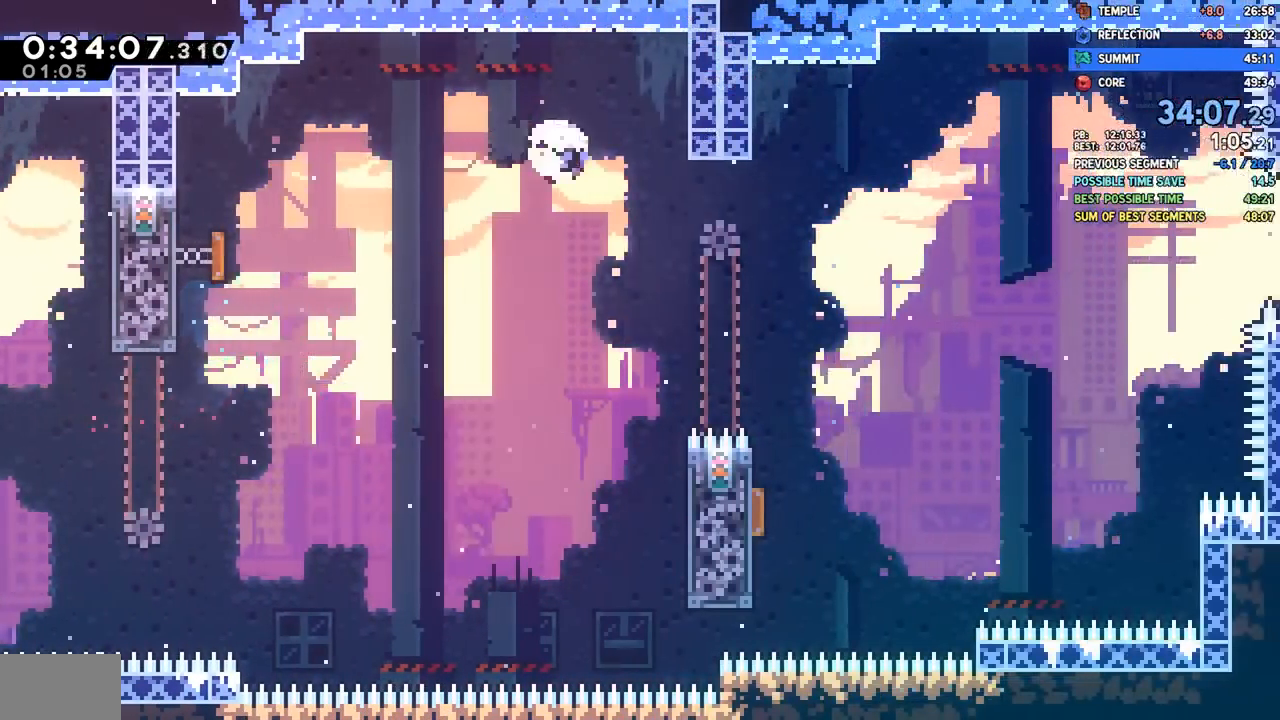
{"dt_ms": 500, "buttons": ["DPAD_DOWN"], "left_stick": "center", "right_stick": "center", "events": [[67, "SQUARE", "up"], [217, "DPAD_DOWN", "up"], [317, "DPAD_DOWN", "down"], [317, "DPAD_RIGHT", "up"], [350, "SQUARE", "down"], [467, "SQUARE", "up"]]}
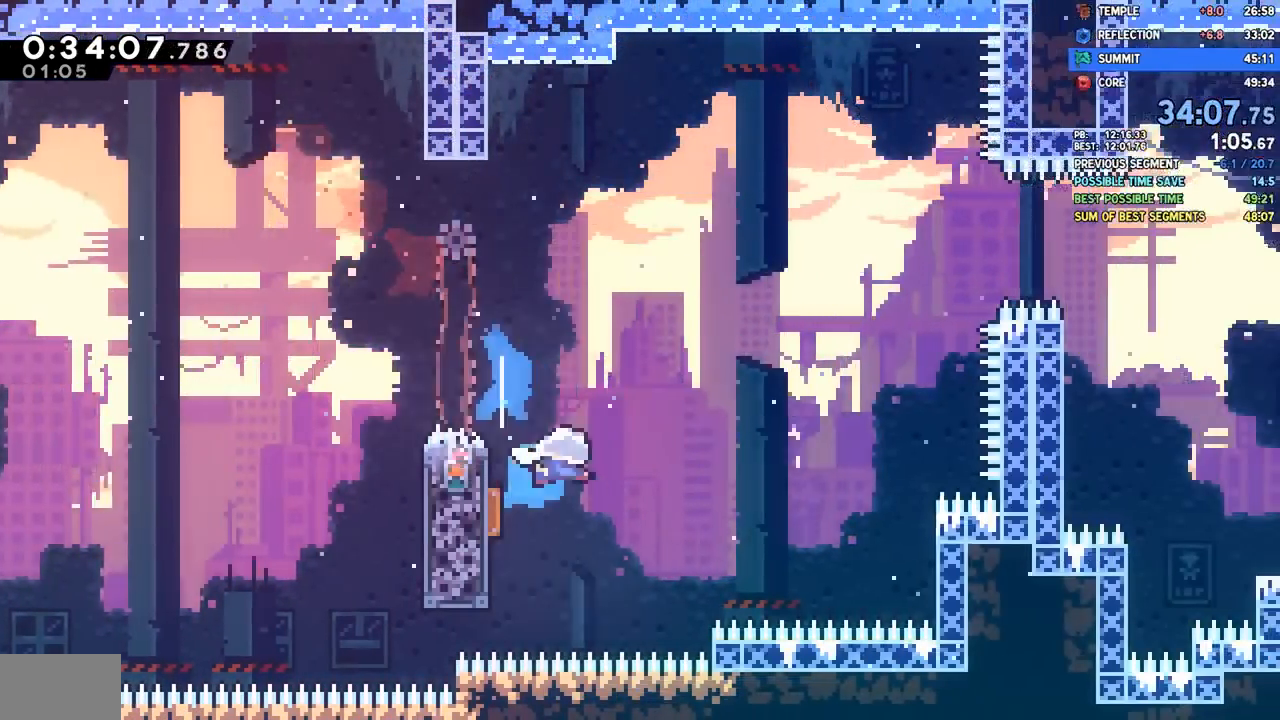
{"dt_ms": 500, "buttons": ["SQUARE", "DPAD_RIGHT"], "left_stick": "right", "right_stick": "center", "events": [[33, "DPAD_DOWN", "up"], [33, "DPAD_RIGHT", "down"], [33, "DPAD_UP", "down"], [250, "SQUARE", "down"], [383, "SQUARE", "up"], [400, "DPAD_UP", "up"], [483, "SQUARE", "down"], [500, "left_stick", "right"]]}
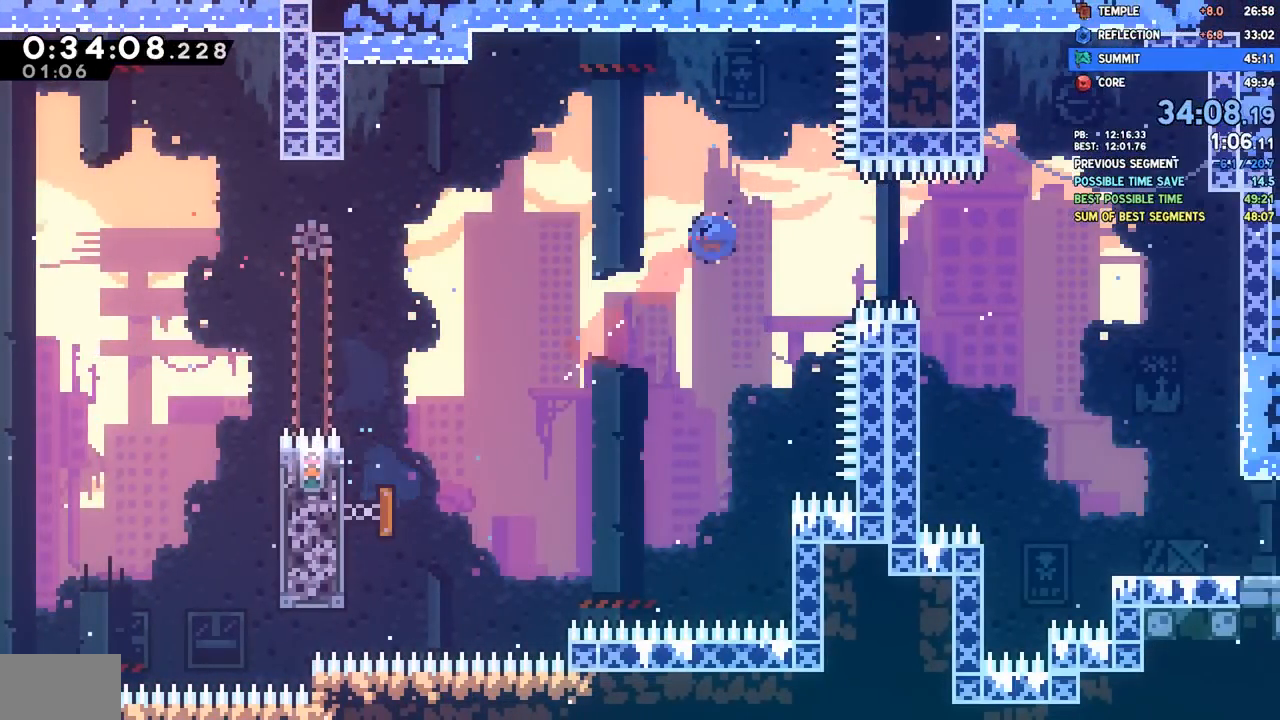
{"dt_ms": 500, "buttons": ["DPAD_DOWN", "DPAD_RIGHT"], "left_stick": "center", "right_stick": "center"}
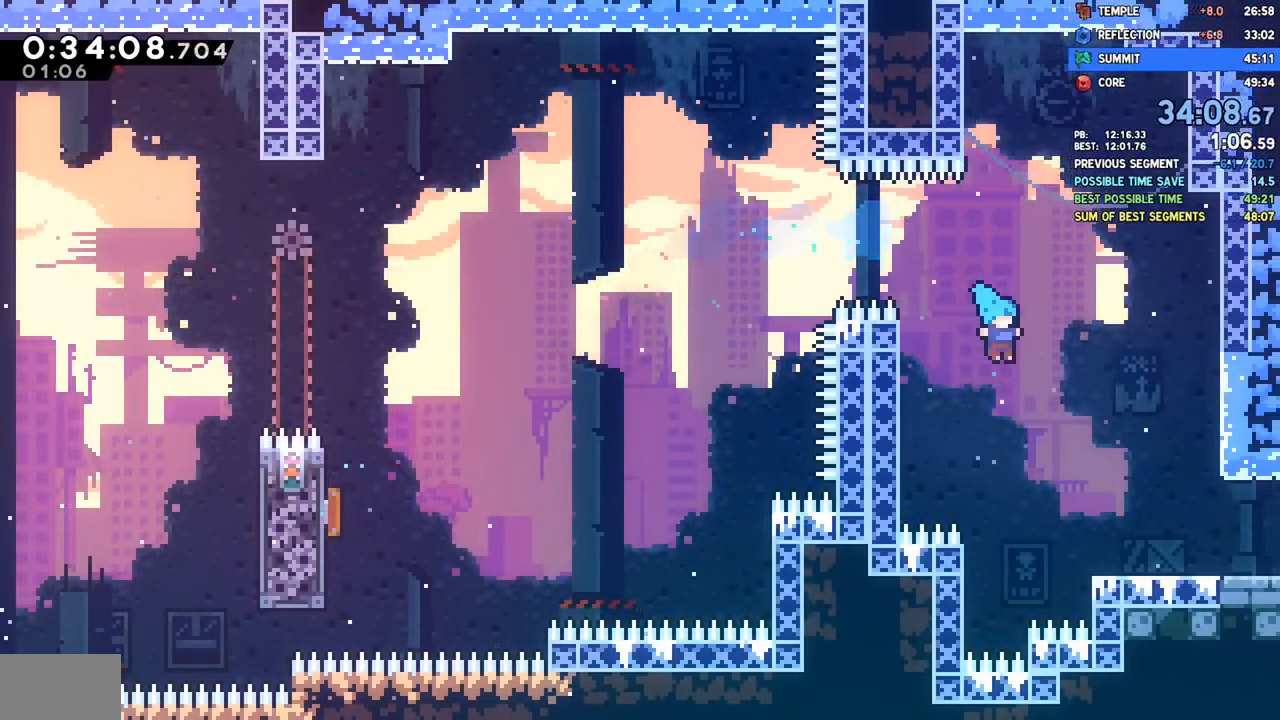
{"dt_ms": 500, "buttons": ["DPAD_DOWN", "DPAD_RIGHT"], "left_stick": "center", "right_stick": "center", "events": [[300, "SQUARE", "down"], [333, "CROSS", "down"], [367, "SQUARE", "up"], [383, "CROSS", "up"]]}
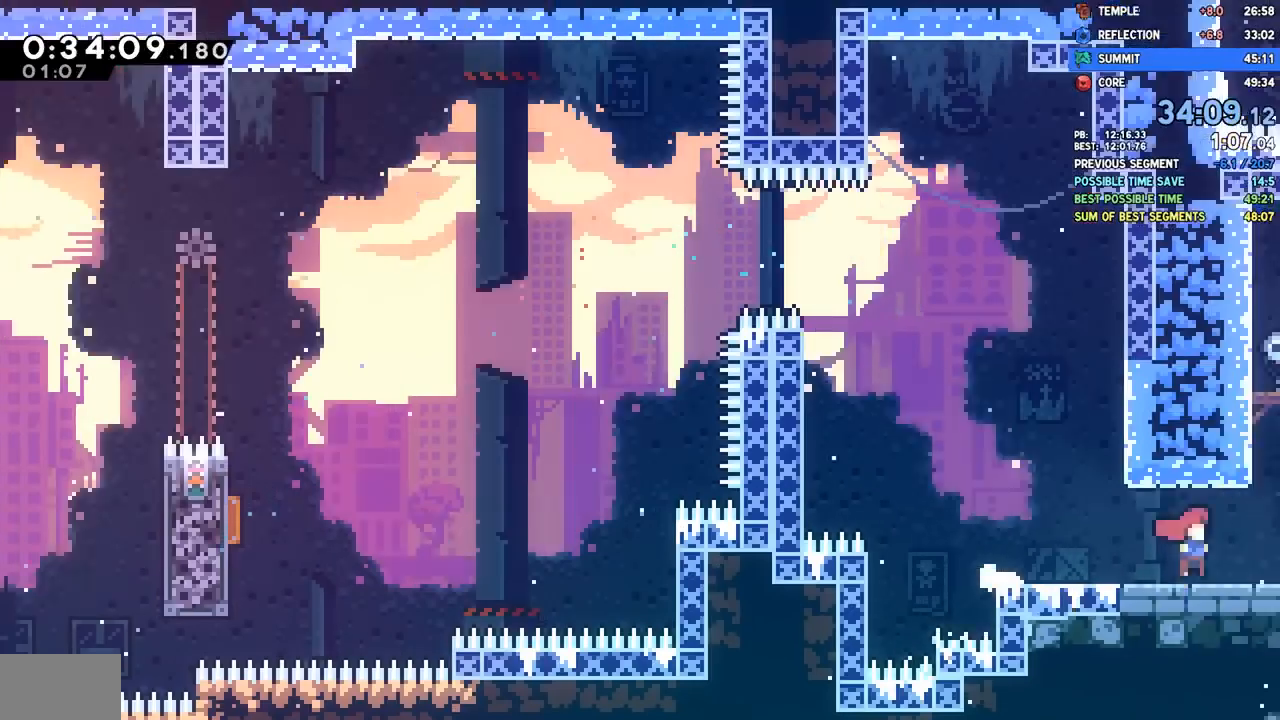
{"dt_ms": 500, "buttons": ["DPAD_DOWN", "DPAD_RIGHT"], "left_stick": "center", "right_stick": "center", "events": []}
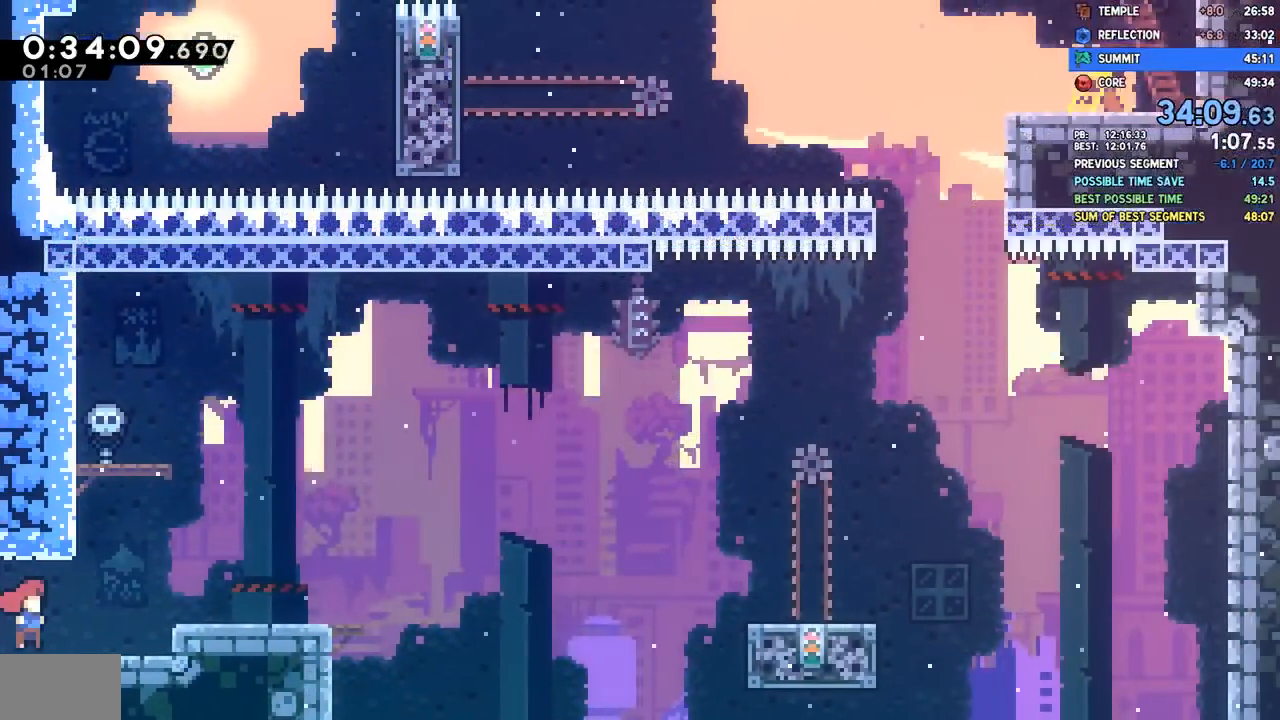
{"dt_ms": 500, "buttons": ["CROSS", "L1", "DPAD_DOWN", "DPAD_RIGHT"], "left_stick": "center", "right_stick": "center", "events": [[33, "DPAD_DOWN", "up"], [83, "L1", "down"], [133, "CROSS", "down"], [217, "DPAD_DOWN", "down"], [283, "CROSS", "up"], [317, "L1", "up"], [317, "SQUARE", "down"], [433, "SQUARE", "up"], [500, "CROSS", "down"], [500, "L1", "down"]]}
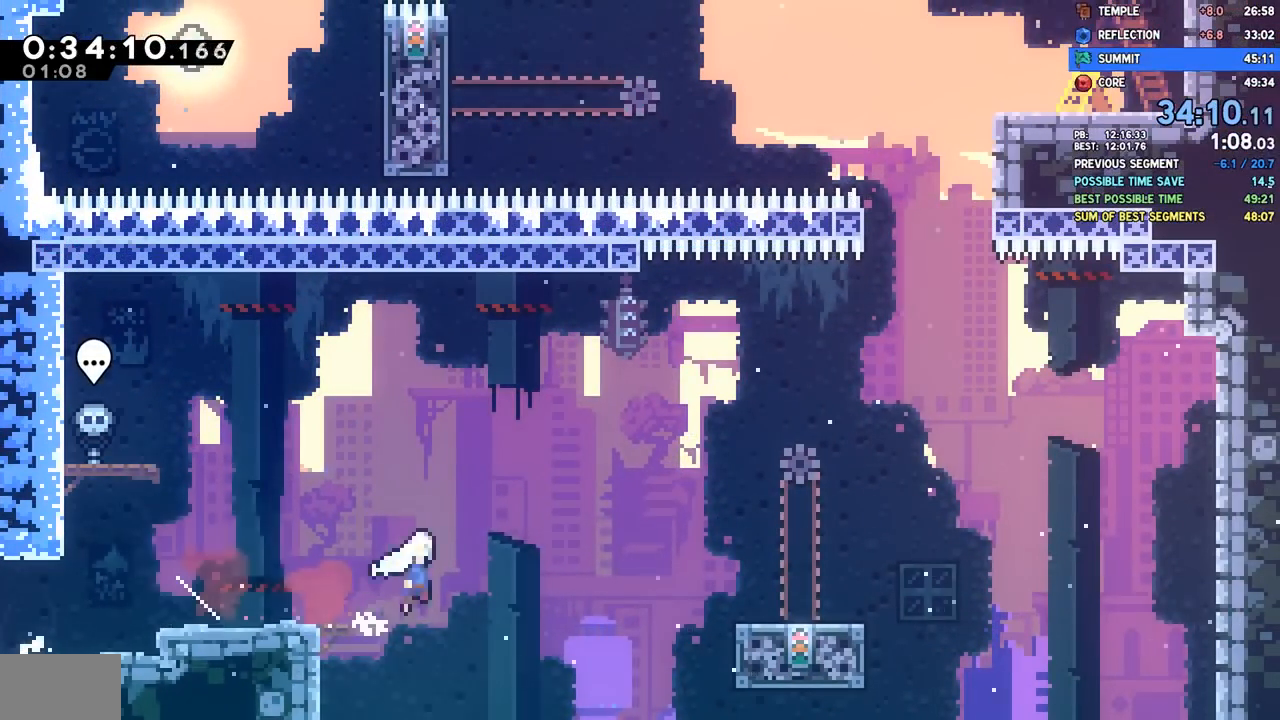
{"dt_ms": 500, "buttons": ["L1", "DPAD_UP", "DPAD_RIGHT"], "left_stick": "center", "right_stick": "center", "events": [[183, "DPAD_DOWN", "up"], [233, "DPAD_UP", "down"], [283, "CROSS", "up"], [317, "SQUARE", "down"], [467, "SQUARE", "up"]]}
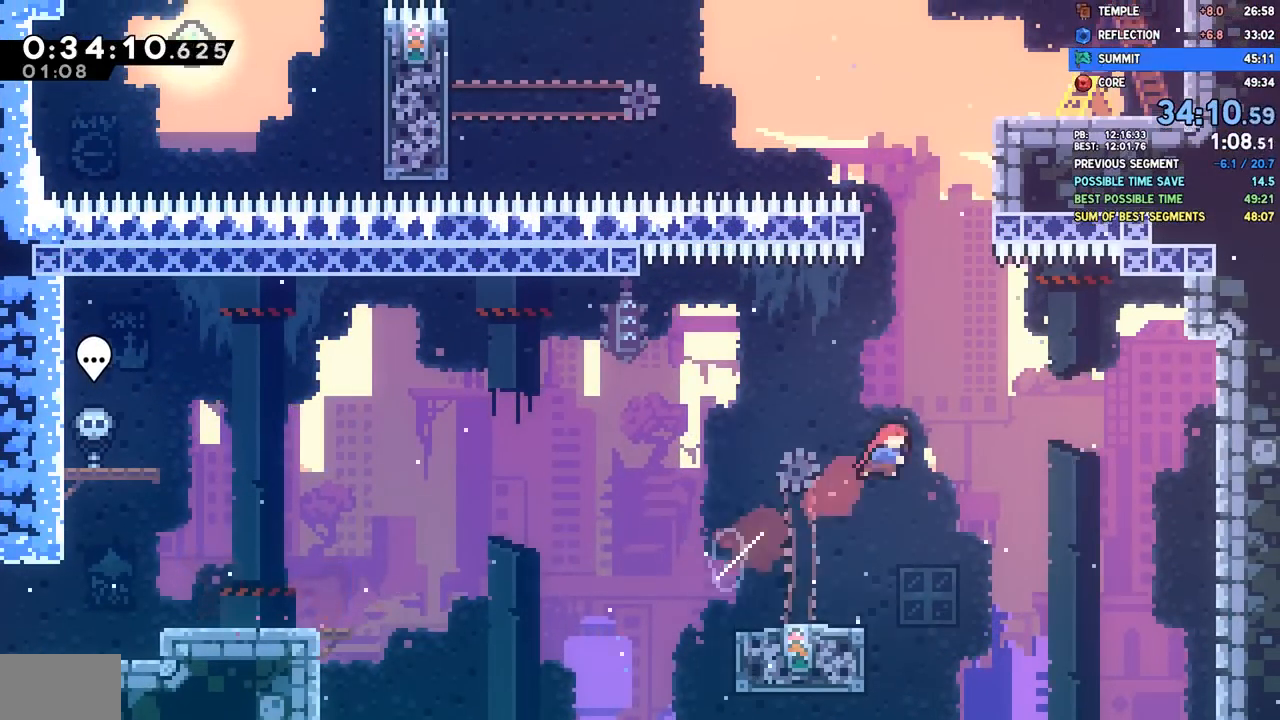
{"dt_ms": 500, "buttons": ["CROSS", "DPAD_LEFT"], "left_stick": "center", "right_stick": "center", "events": [[50, "DPAD_RIGHT", "up"], [67, "L1", "up"], [100, "SQUARE", "down"], [267, "DPAD_LEFT", "down"], [267, "SQUARE", "up"], [283, "DPAD_UP", "up"], [467, "CROSS", "down"]]}
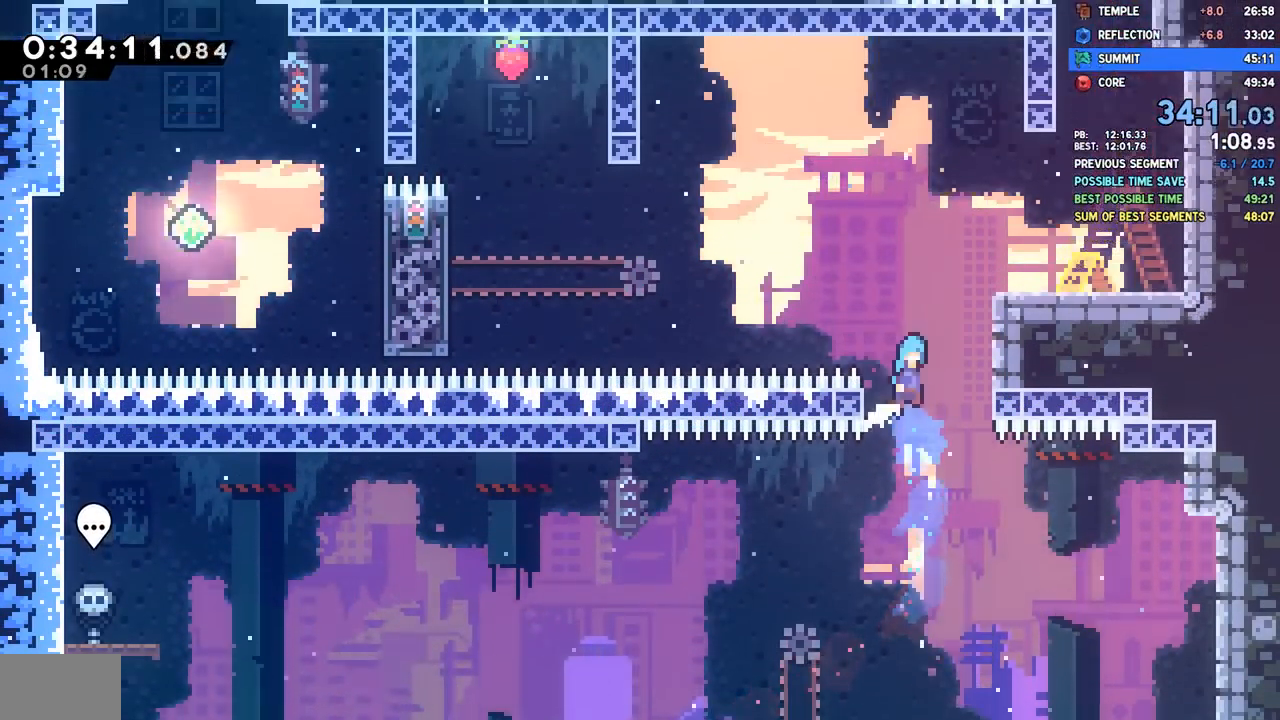
{"dt_ms": 500, "buttons": ["DPAD_RIGHT"], "left_stick": "center", "right_stick": "center", "events": [[33, "DPAD_LEFT", "up"], [33, "DPAD_UP", "down"], [50, "DPAD_RIGHT", "down"], [50, "DPAD_UP", "up"], [100, "L1", "down"], [167, "L1", "up"], [200, "CROSS", "up"], [217, "R2", "down"], [233, "CROSS", "down"], [250, "L1", "down"], [300, "L1", "up"], [383, "CROSS", "up"], [400, "R2", "up"]]}
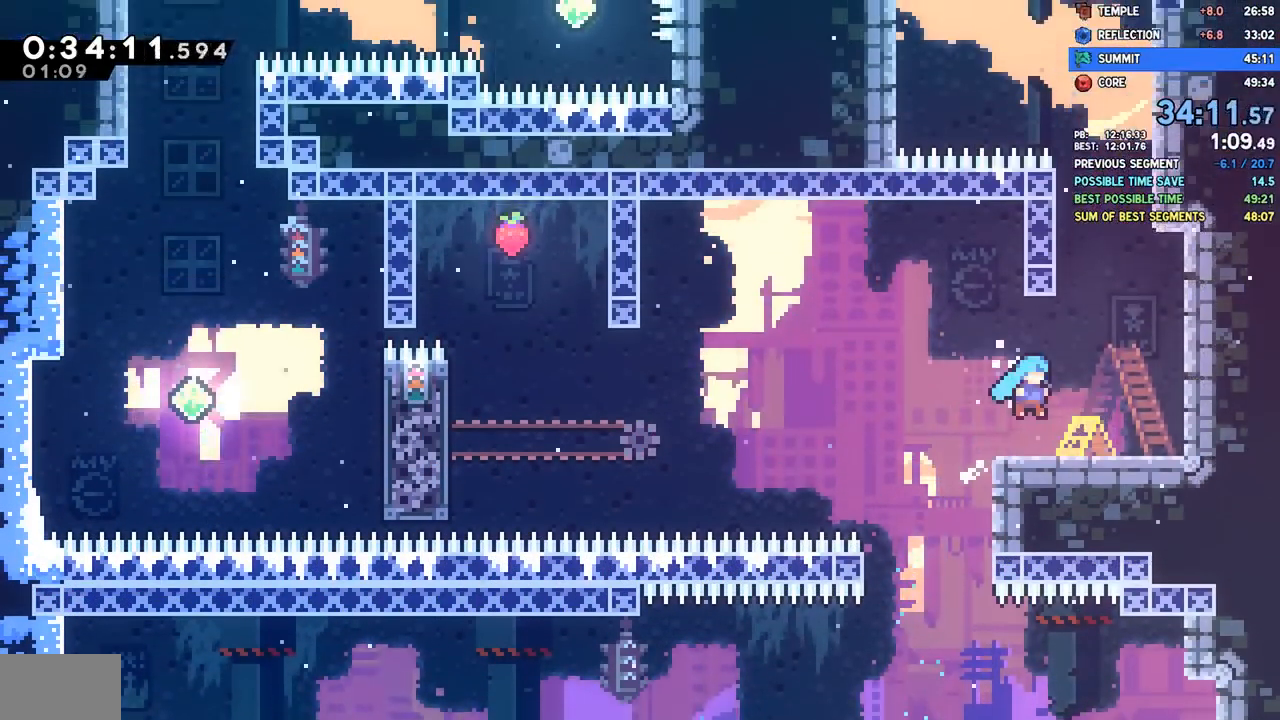
{"dt_ms": 500, "buttons": ["CROSS", "DPAD_LEFT"], "left_stick": "center", "right_stick": "center", "events": [[117, "DPAD_DOWN", "down"], [133, "DPAD_RIGHT", "up"], [150, "DPAD_LEFT", "down"], [183, "SQUARE", "down"], [317, "SQUARE", "up"], [350, "DPAD_DOWN", "up"], [400, "CROSS", "down"]]}
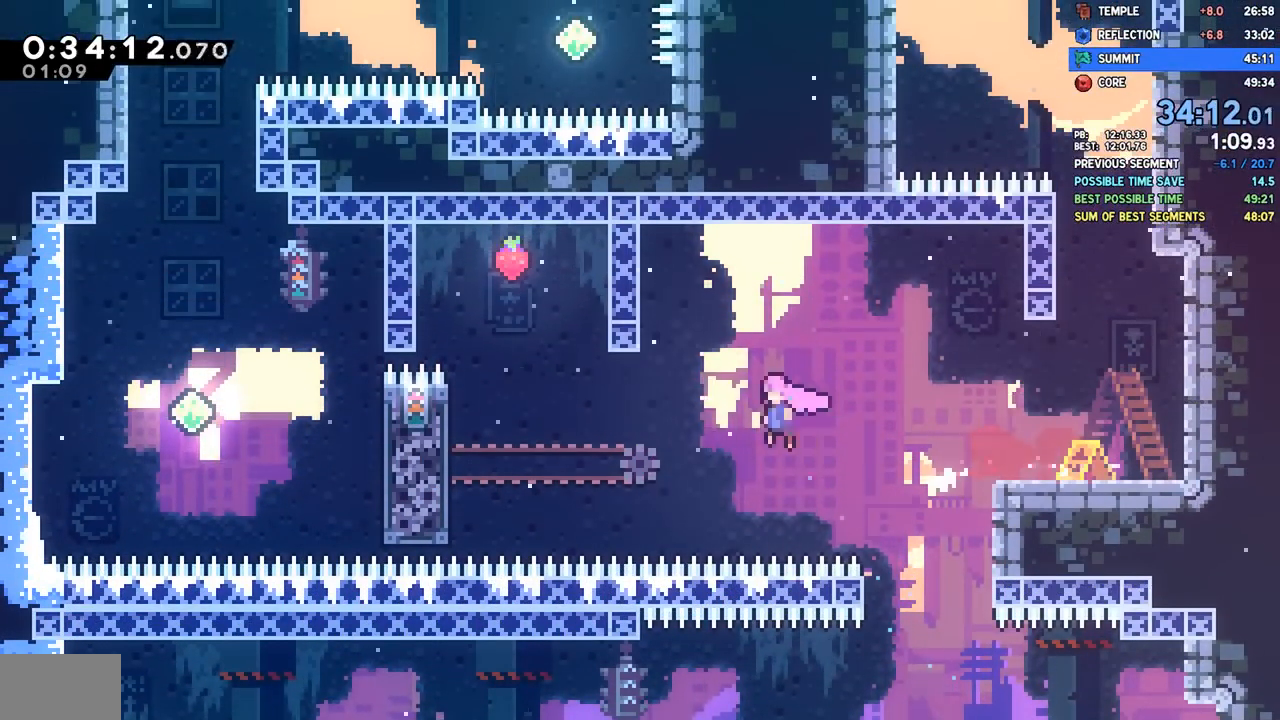
{"dt_ms": 500, "buttons": ["CROSS", "L1", "R2"], "left_stick": "center", "right_stick": "center", "events": [[350, "CROSS", "up"], [350, "R2", "down"], [383, "CROSS", "down"], [383, "DPAD_LEFT", "up"], [500, "L1", "down"]]}
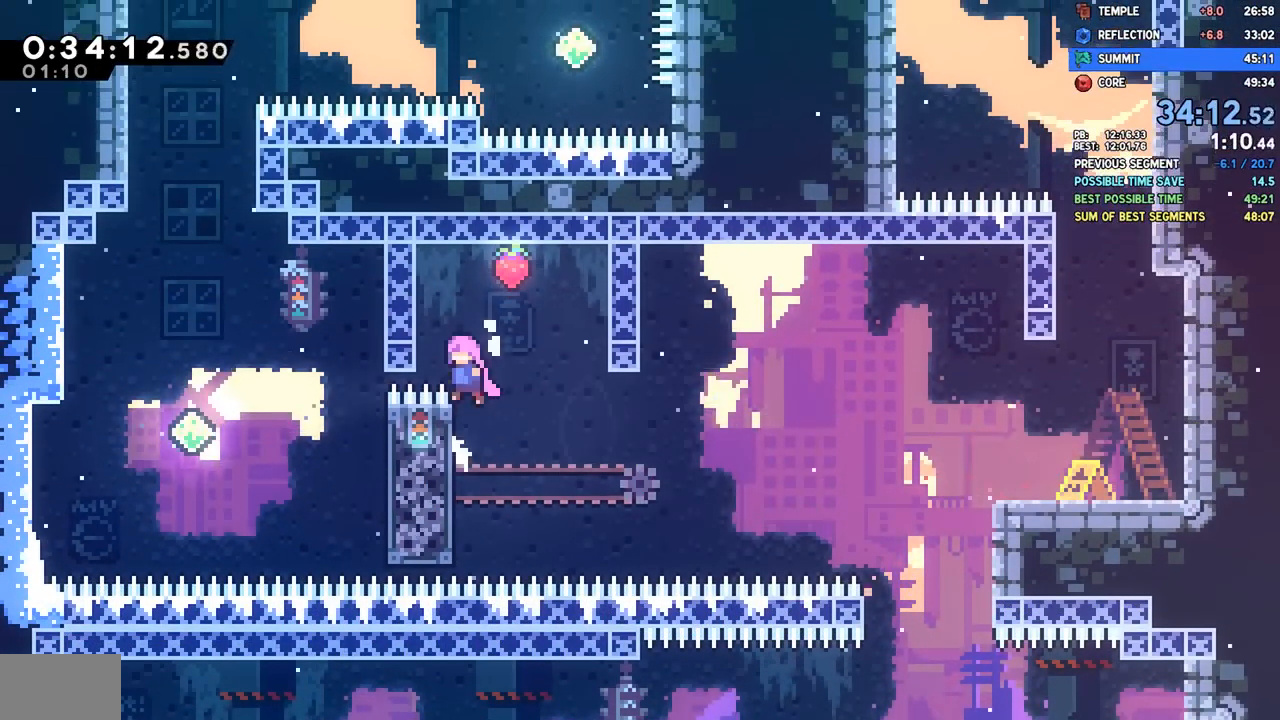
{"dt_ms": 500, "buttons": [], "left_stick": "center", "right_stick": "center", "events": [[67, "DPAD_LEFT", "down"], [67, "L1", "up"], [100, "R2", "up"], [117, "CROSS", "up"], [200, "CROSS", "down"], [250, "DPAD_LEFT", "up"], [267, "CROSS", "up"]]}
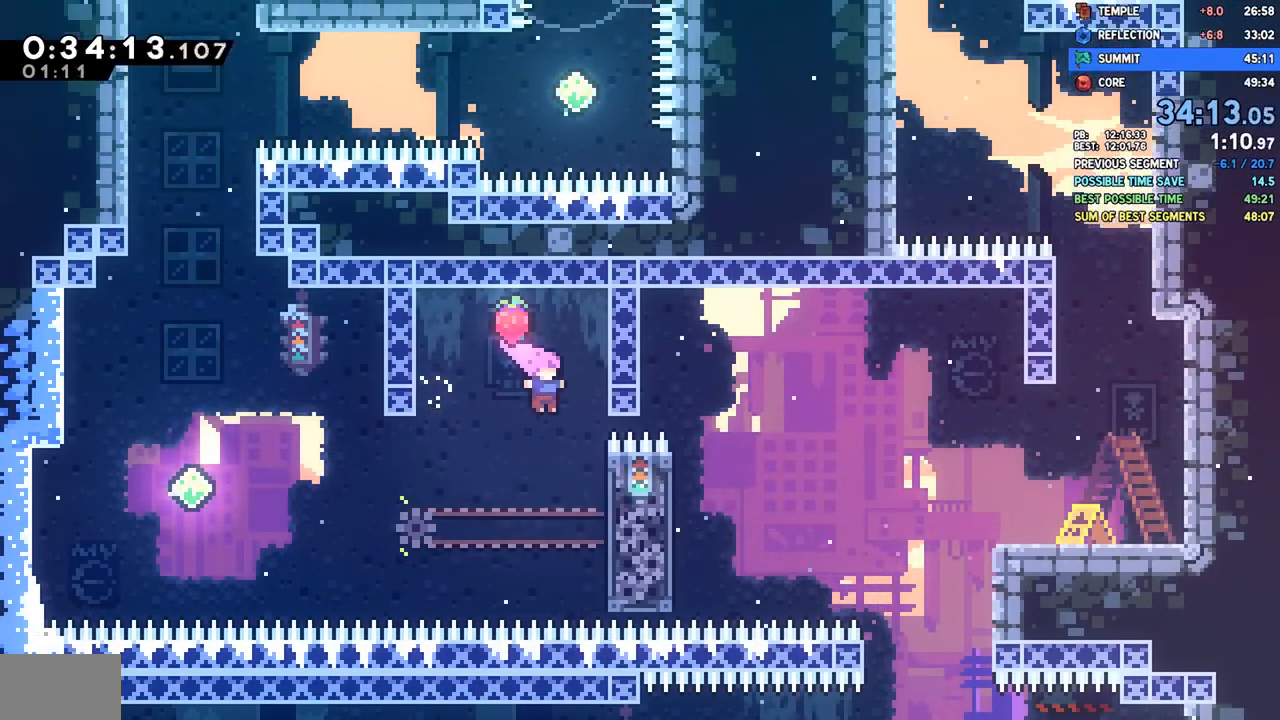
{"dt_ms": 500, "buttons": ["DPAD_LEFT"], "left_stick": "center", "right_stick": "center", "events": [[50, "DPAD_LEFT", "down"], [217, "SQUARE", "down"], [317, "SQUARE", "up"], [333, "L1", "down"], [417, "L1", "up"]]}
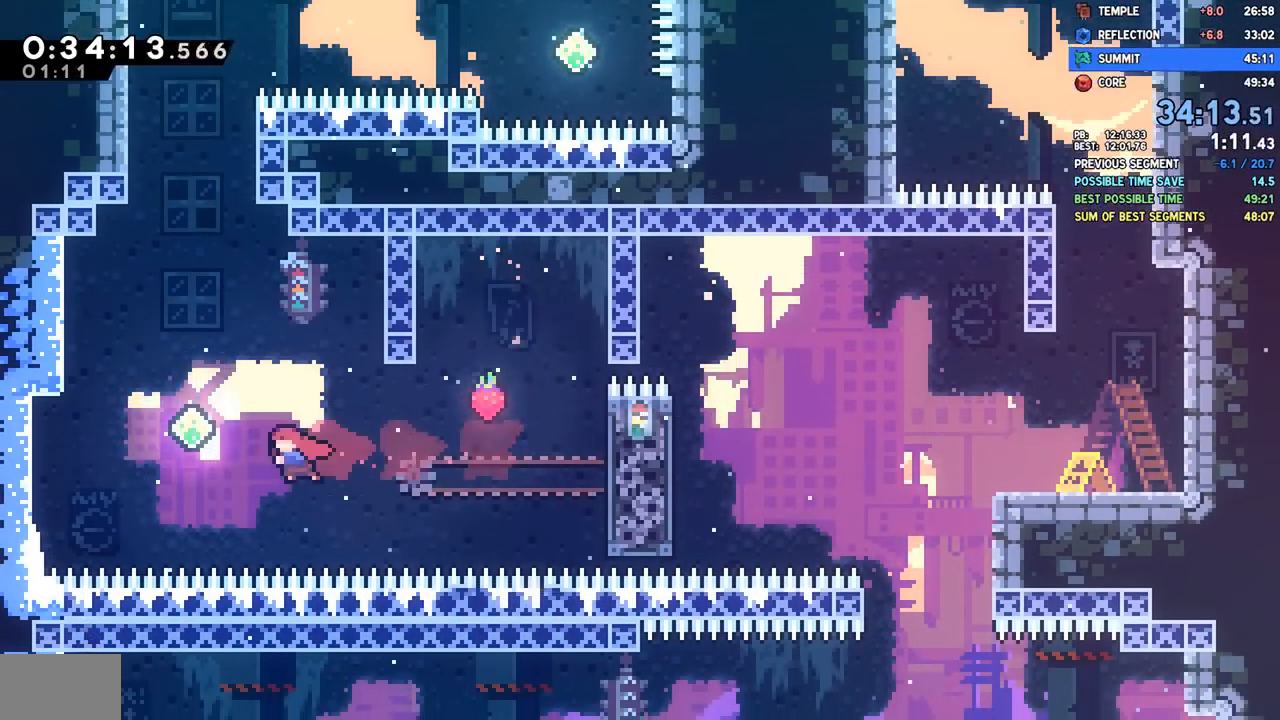
{"dt_ms": 500, "buttons": ["SQUARE", "DPAD_UP"], "left_stick": "center", "right_stick": "center", "events": [[50, "DPAD_UP", "down"], [117, "SQUARE", "down"], [233, "SQUARE", "up"], [250, "DPAD_LEFT", "up"], [283, "DPAD_RIGHT", "down"], [300, "DPAD_UP", "up"], [317, "DPAD_UP", "down"], [333, "DPAD_RIGHT", "up"], [367, "SQUARE", "down"]]}
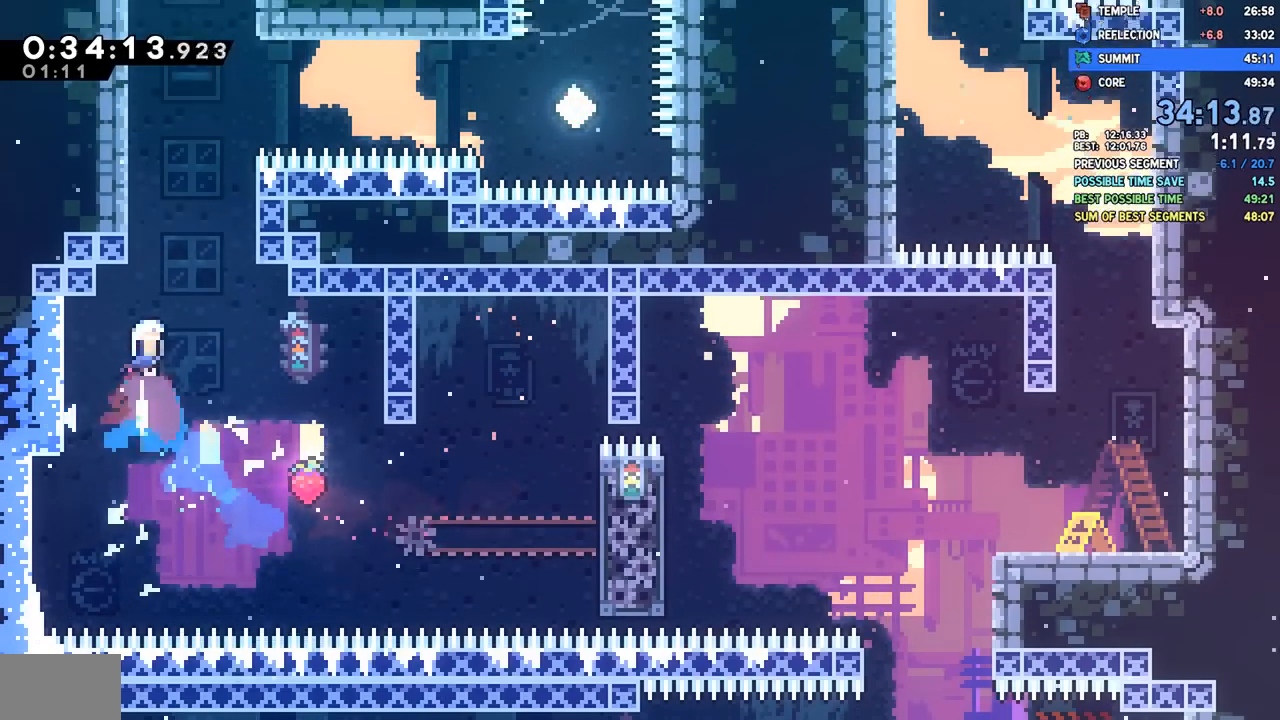
{"dt_ms": 500, "buttons": ["L1", "DPAD_RIGHT"], "left_stick": "center", "right_stick": "center", "events": [[50, "SQUARE", "up"], [150, "DPAD_RIGHT", "down"], [167, "CROSS", "down"], [183, "DPAD_UP", "up"], [467, "CROSS", "up"], [467, "L1", "down"]]}
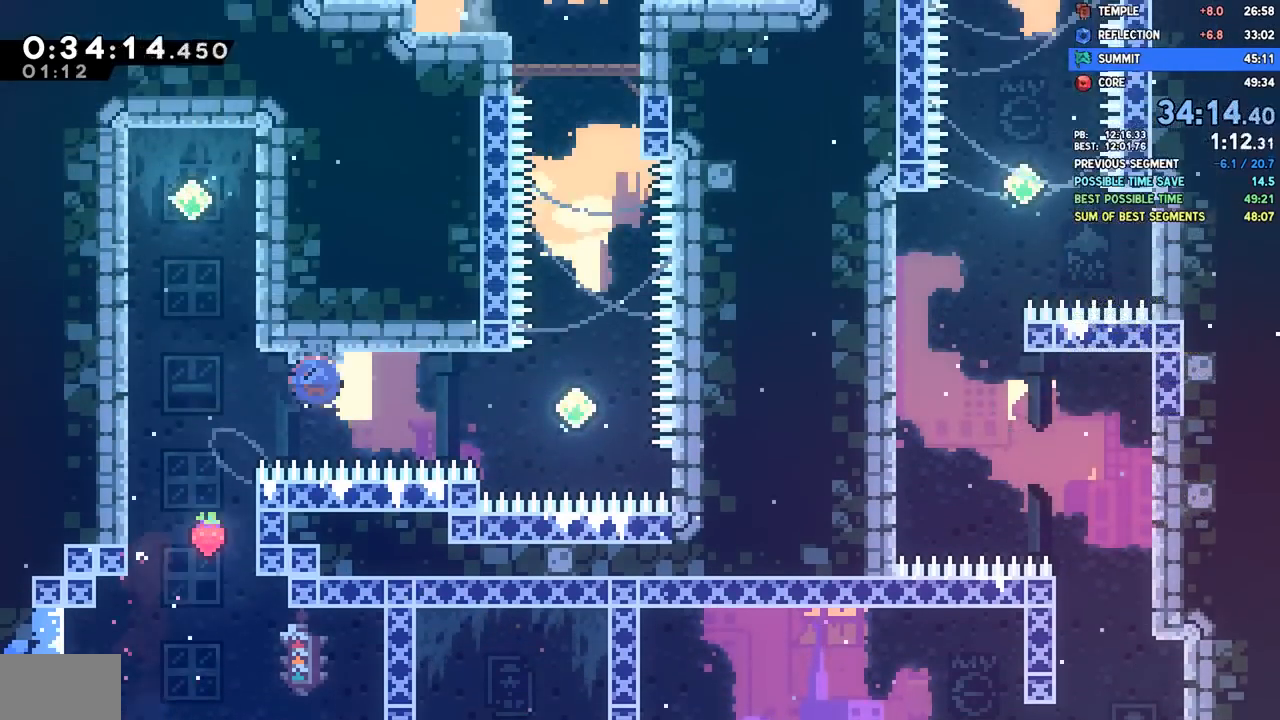
{"dt_ms": 500, "buttons": ["SQUARE", "DPAD_UP"], "left_stick": "center", "right_stick": "center", "events": [[33, "SQUARE", "down"], [117, "L1", "up"], [167, "L1", "down"], [183, "SQUARE", "up"], [250, "L1", "up"], [400, "DPAD_RIGHT", "up"], [400, "DPAD_UP", "down"], [433, "SQUARE", "down"]]}
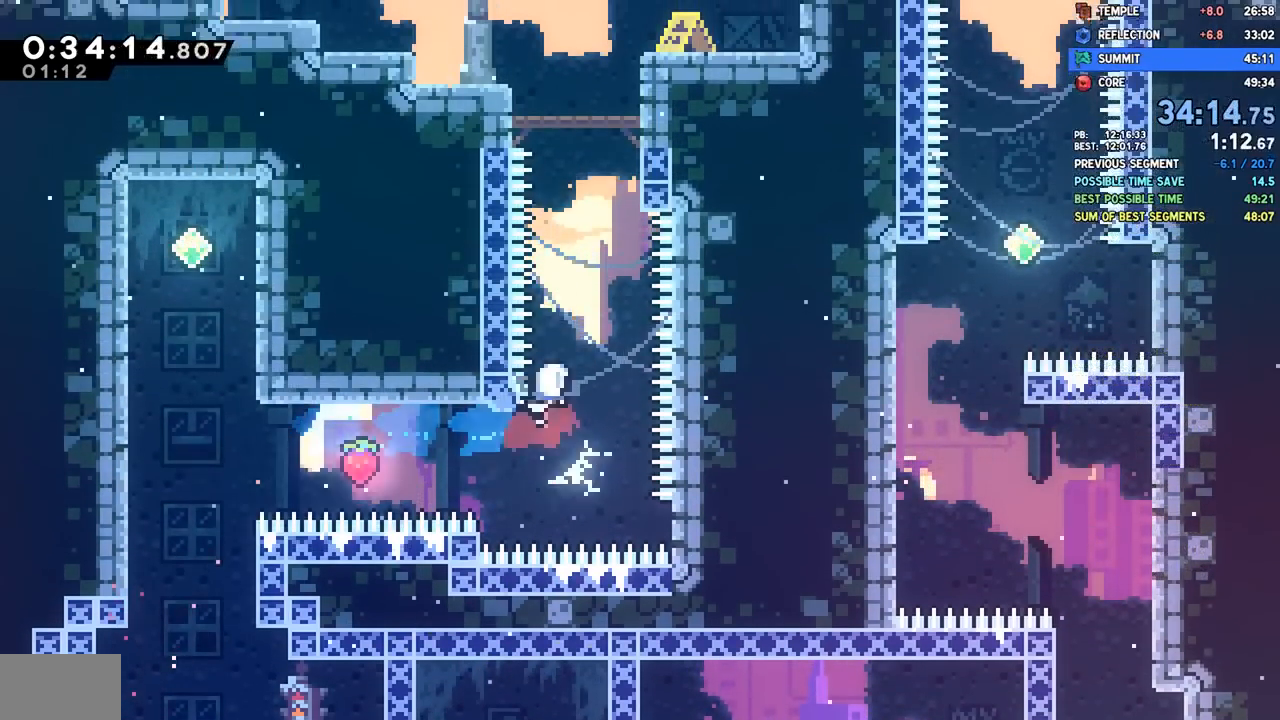
{"dt_ms": 500, "buttons": ["CROSS", "R2", "DPAD_UP", "DPAD_RIGHT"], "left_stick": "center", "right_stick": "center", "events": [[100, "SQUARE", "up"], [217, "DPAD_RIGHT", "down"], [233, "SQUARE", "down"], [383, "SQUARE", "up"], [433, "R2", "down"], [450, "CROSS", "down"]]}
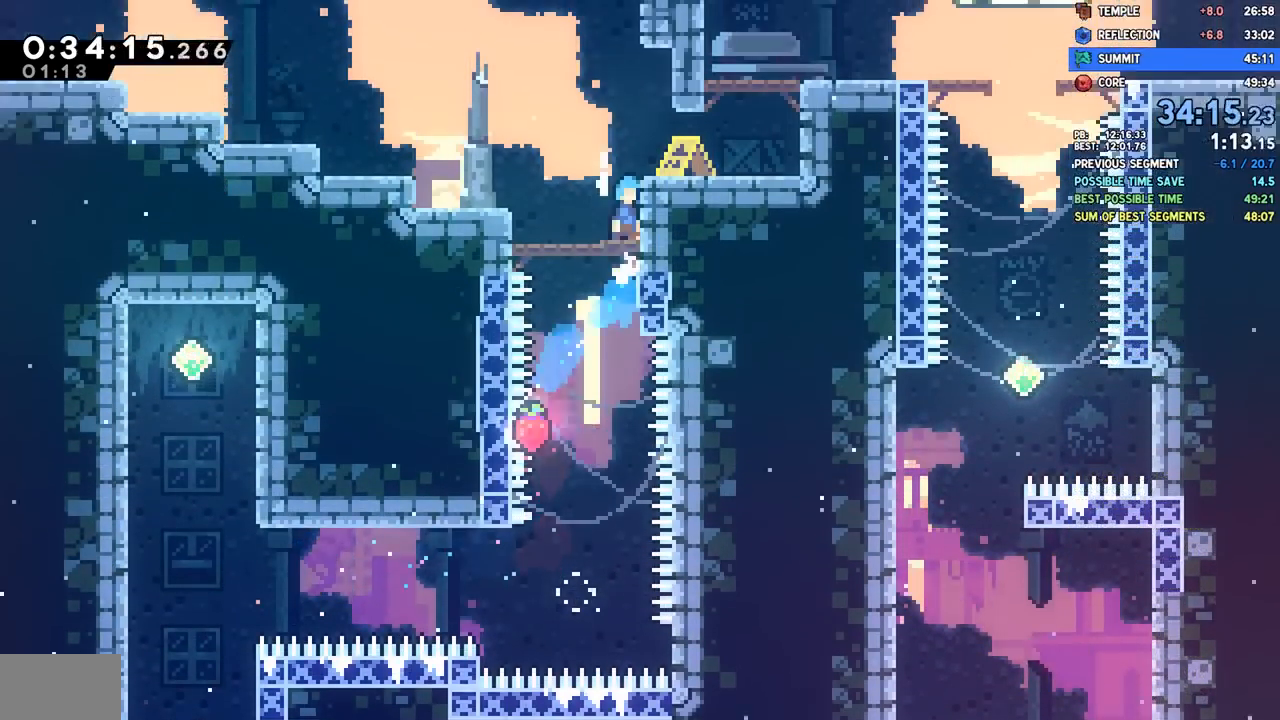
{"dt_ms": 500, "buttons": ["CROSS", "DPAD_DOWN", "DPAD_LEFT"], "left_stick": "center", "right_stick": "center"}
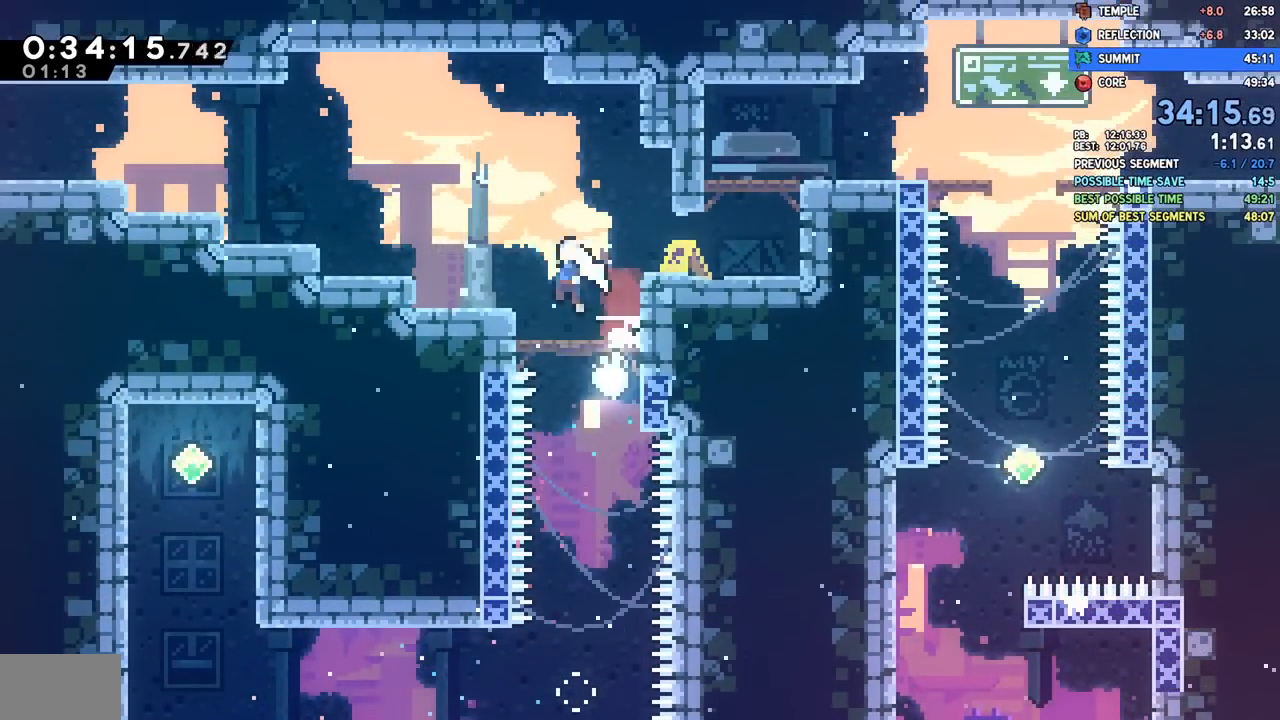
{"dt_ms": 500, "buttons": ["CROSS", "R2", "DPAD_DOWN", "DPAD_LEFT"], "left_stick": "center", "right_stick": "center", "events": [[100, "R2", "down"], [350, "CROSS", "up"], [433, "CROSS", "down"]]}
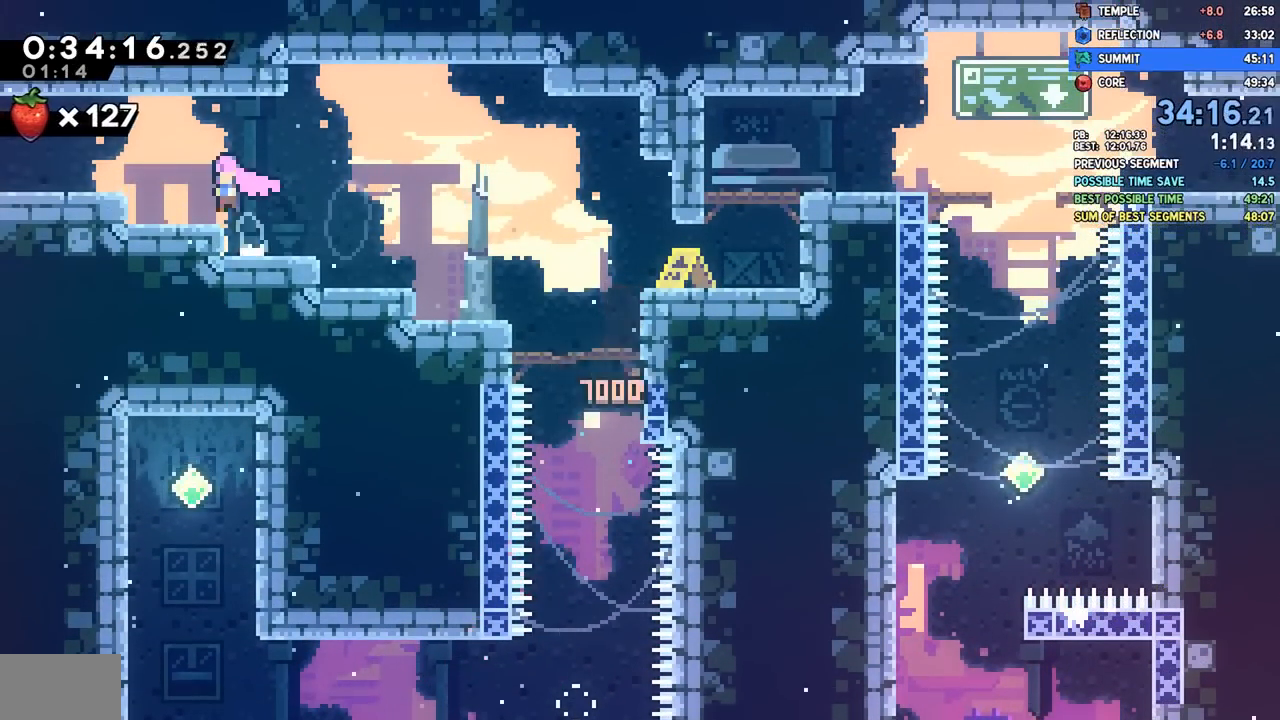
{"dt_ms": 500, "buttons": ["DPAD_LEFT"], "left_stick": "center", "right_stick": "center", "events": [[50, "DPAD_DOWN", "up"], [133, "CROSS", "up"], [150, "R2", "up"], [167, "SQUARE", "down"], [283, "SQUARE", "up"], [350, "CROSS", "down"], [500, "CROSS", "up"]]}
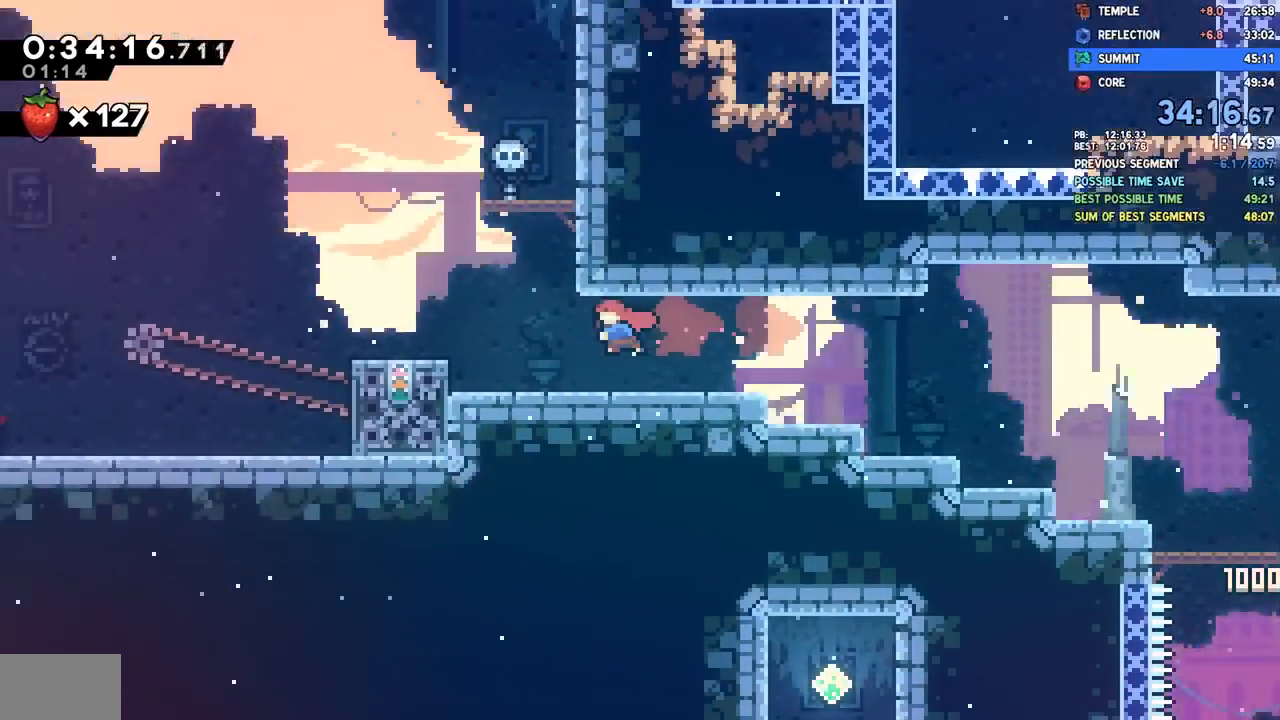
{"dt_ms": 500, "buttons": ["DPAD_LEFT"], "left_stick": "center", "right_stick": "center", "events": []}
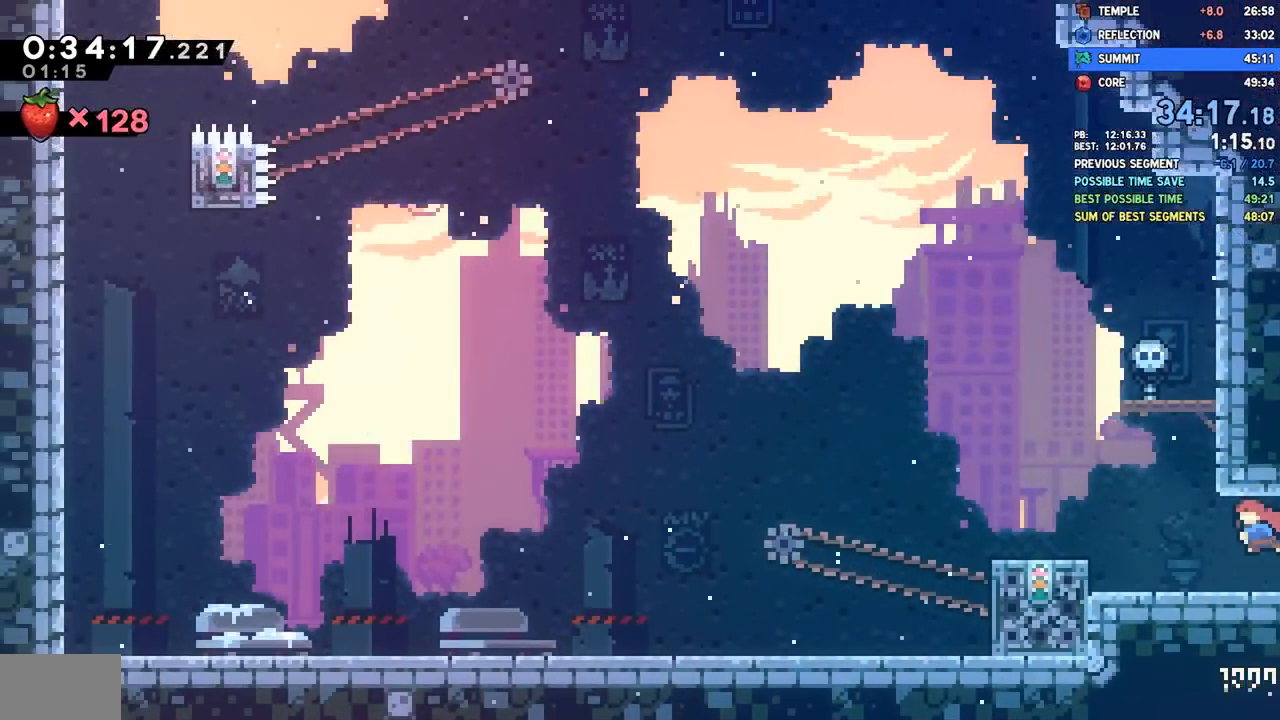
{"dt_ms": 500, "buttons": [], "left_stick": "center", "right_stick": "center", "events": [[50, "DPAD_LEFT", "up"], [50, "DPAD_UP", "down"], [100, "SQUARE", "down"], [250, "SQUARE", "up"], [283, "DPAD_DOWN", "down"], [300, "DPAD_LEFT", "down"], [300, "DPAD_UP", "up"], [350, "SQUARE", "down"], [433, "DPAD_LEFT", "up"], [483, "SQUARE", "up"], [500, "DPAD_DOWN", "up"]]}
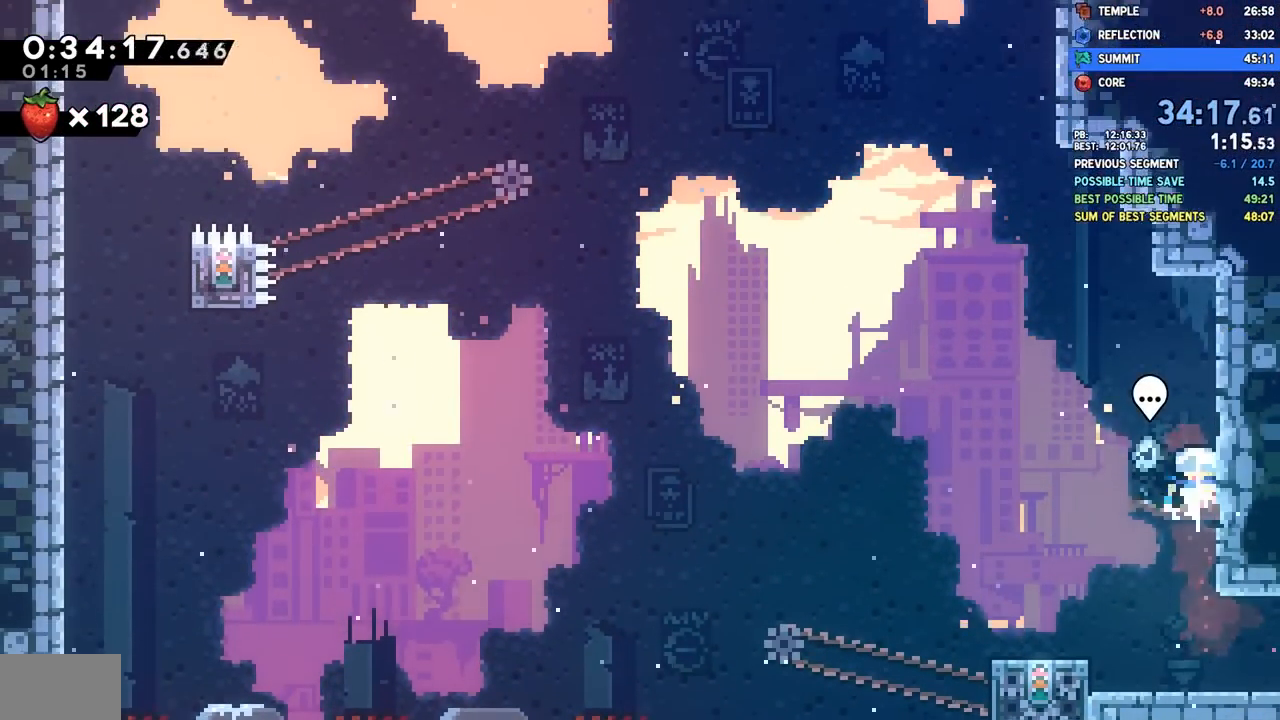
{"dt_ms": 500, "buttons": ["DPAD_UP"], "left_stick": "center", "right_stick": "center", "events": [[67, "DPAD_LEFT", "down"], [83, "CROSS", "down"], [117, "DPAD_DOWN", "down"], [183, "DPAD_DOWN", "up"], [283, "CROSS", "up"], [283, "DPAD_LEFT", "up"], [283, "DPAD_UP", "down"], [317, "SQUARE", "down"], [483, "SQUARE", "up"]]}
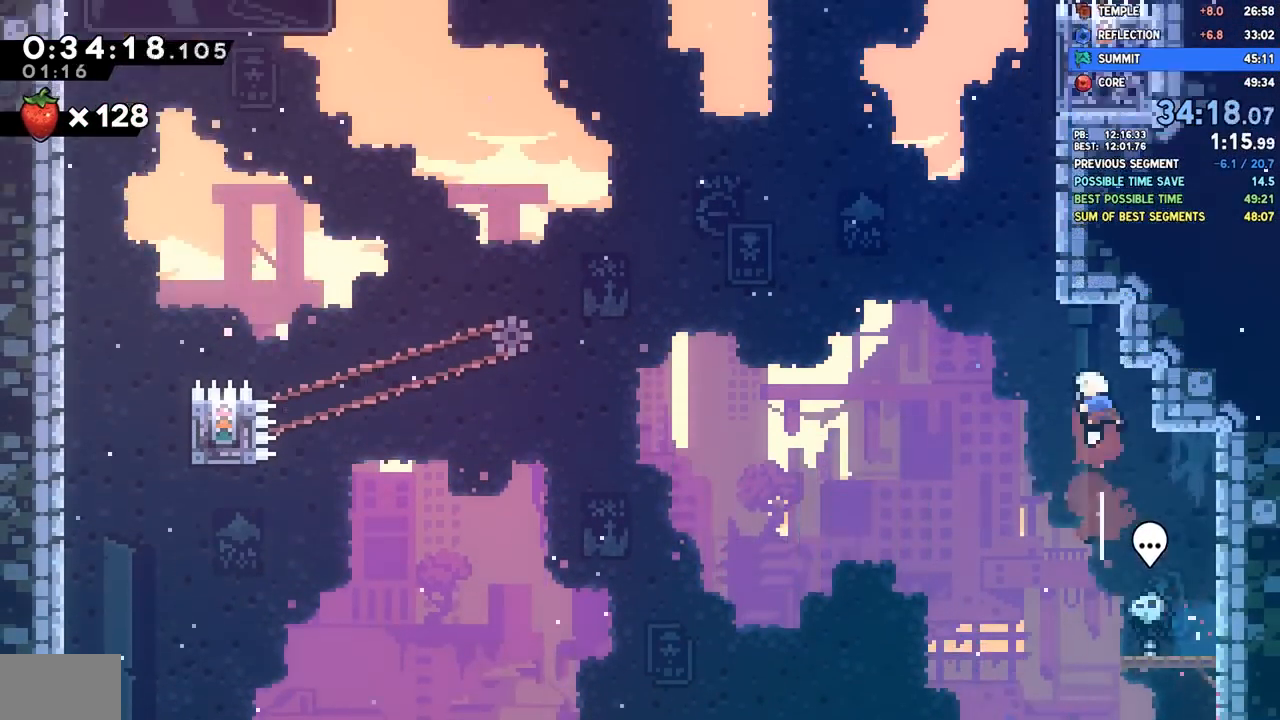
{"dt_ms": 500, "buttons": ["DPAD_UP", "DPAD_RIGHT"], "left_stick": "center", "right_stick": "center", "events": [[67, "CROSS", "down"], [250, "CROSS", "up"], [283, "SQUARE", "down"], [417, "DPAD_RIGHT", "down"], [450, "SQUARE", "up"]]}
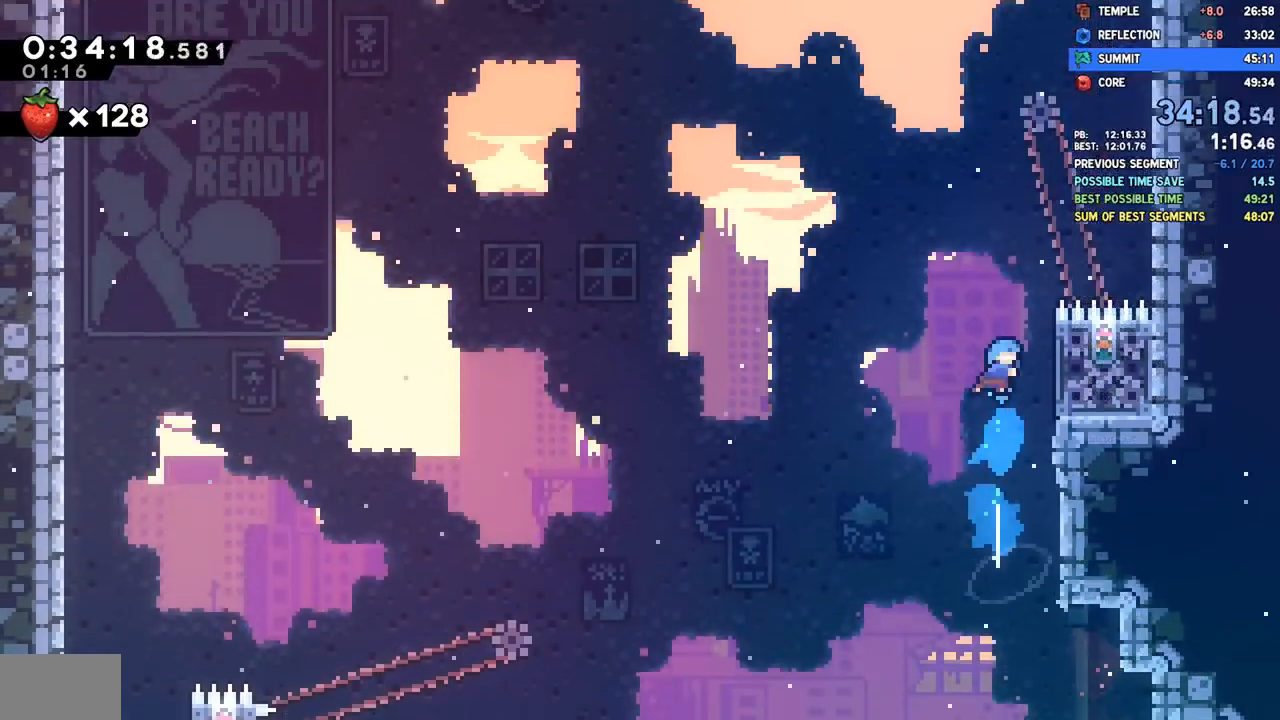
{"dt_ms": 500, "buttons": ["R2", "DPAD_UP", "DPAD_LEFT"], "left_stick": "center", "right_stick": "center", "events": [[167, "R2", "down"], [283, "DPAD_RIGHT", "up"], [433, "DPAD_LEFT", "down"]]}
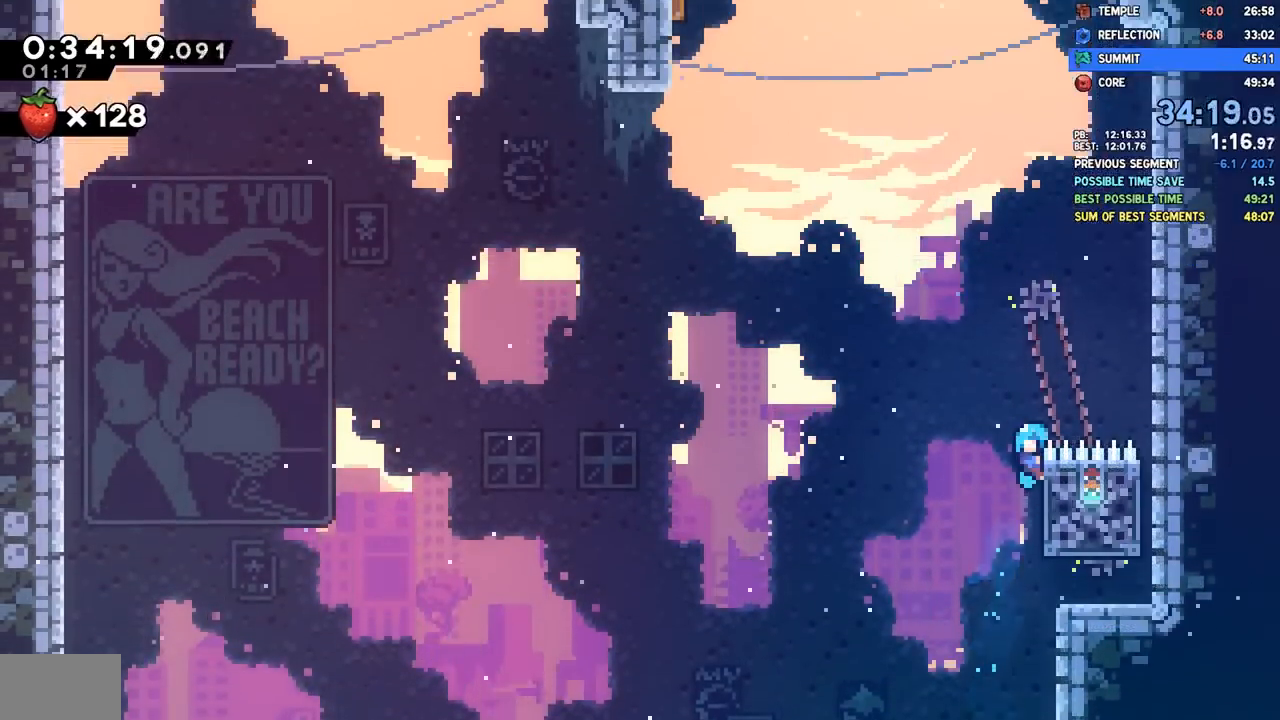
{"dt_ms": 500, "buttons": ["CROSS", "R2", "DPAD_UP", "DPAD_LEFT"], "left_stick": "center", "right_stick": "center", "events": [[333, "CROSS", "down"]]}
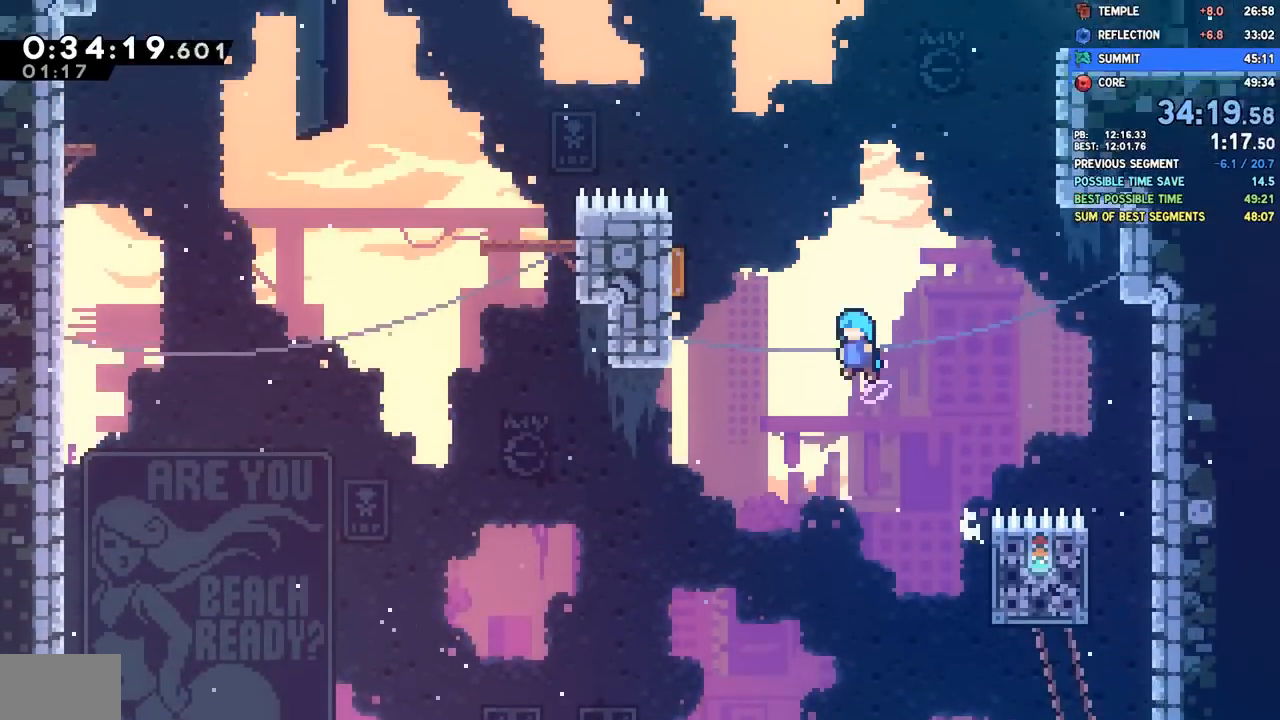
{"dt_ms": 500, "buttons": ["CROSS", "DPAD_UP", "DPAD_RIGHT"], "left_stick": "center", "right_stick": "center"}
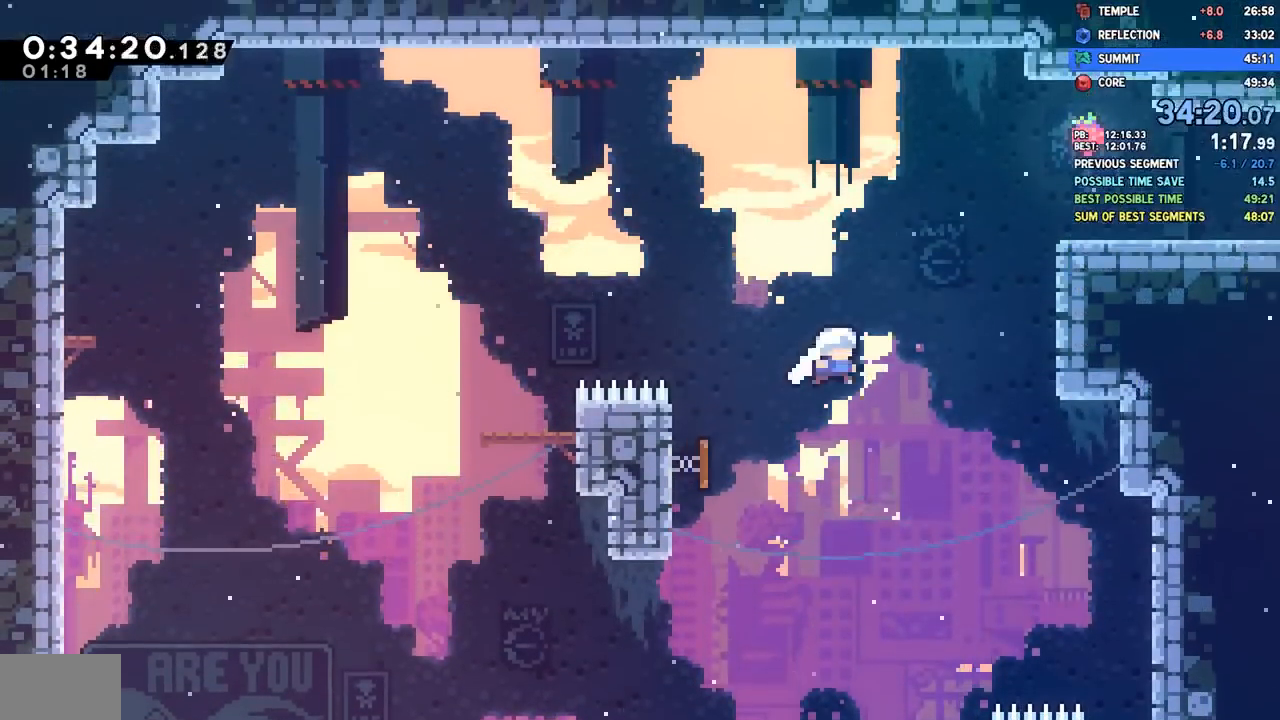
{"dt_ms": 500, "buttons": ["DPAD_RIGHT"], "left_stick": "center", "right_stick": "center", "events": [[33, "CROSS", "up"], [117, "L1", "down"], [167, "L1", "up"], [167, "SQUARE", "down"], [283, "SQUARE", "up"], [317, "L1", "down"], [383, "DPAD_UP", "up"], [400, "L1", "up"]]}
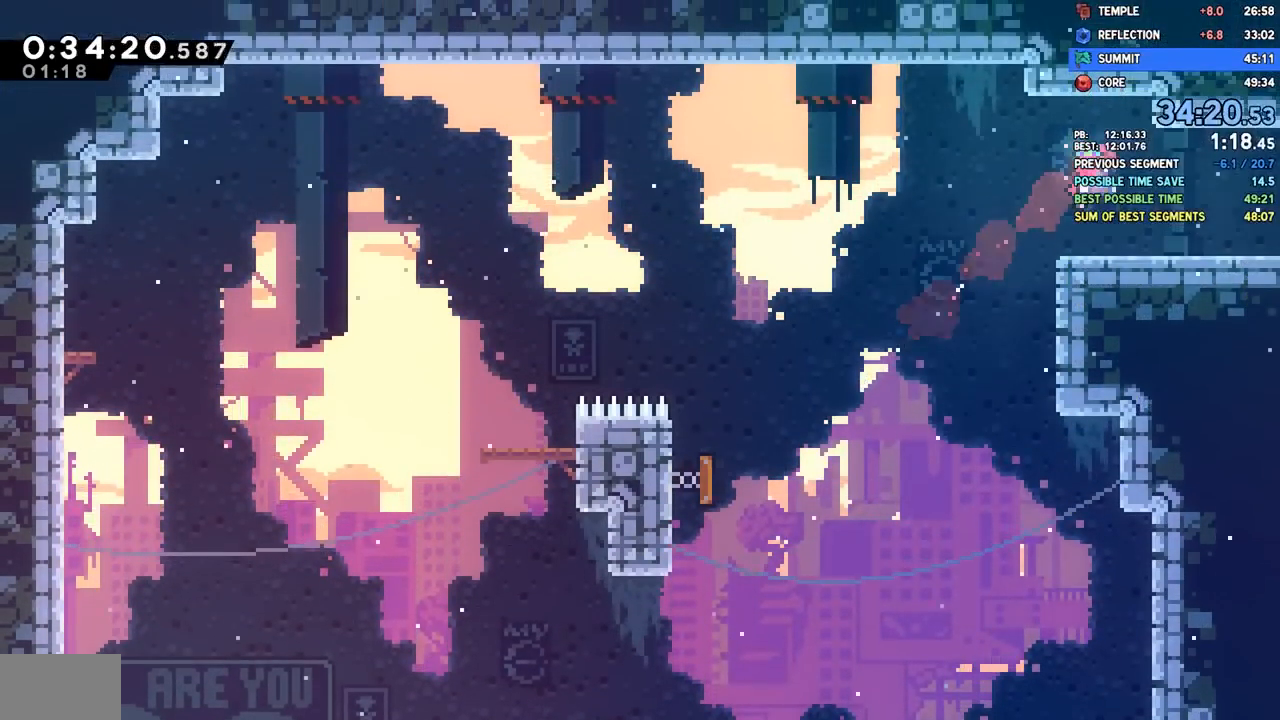
{"dt_ms": 500, "buttons": ["DPAD_DOWN", "DPAD_LEFT"], "left_stick": "center", "right_stick": "center", "events": [[67, "DPAD_DOWN", "down"], [83, "DPAD_RIGHT", "up"], [117, "DPAD_LEFT", "down"], [183, "SQUARE", "down"], [300, "SQUARE", "up"], [367, "CROSS", "down"], [483, "CROSS", "up"]]}
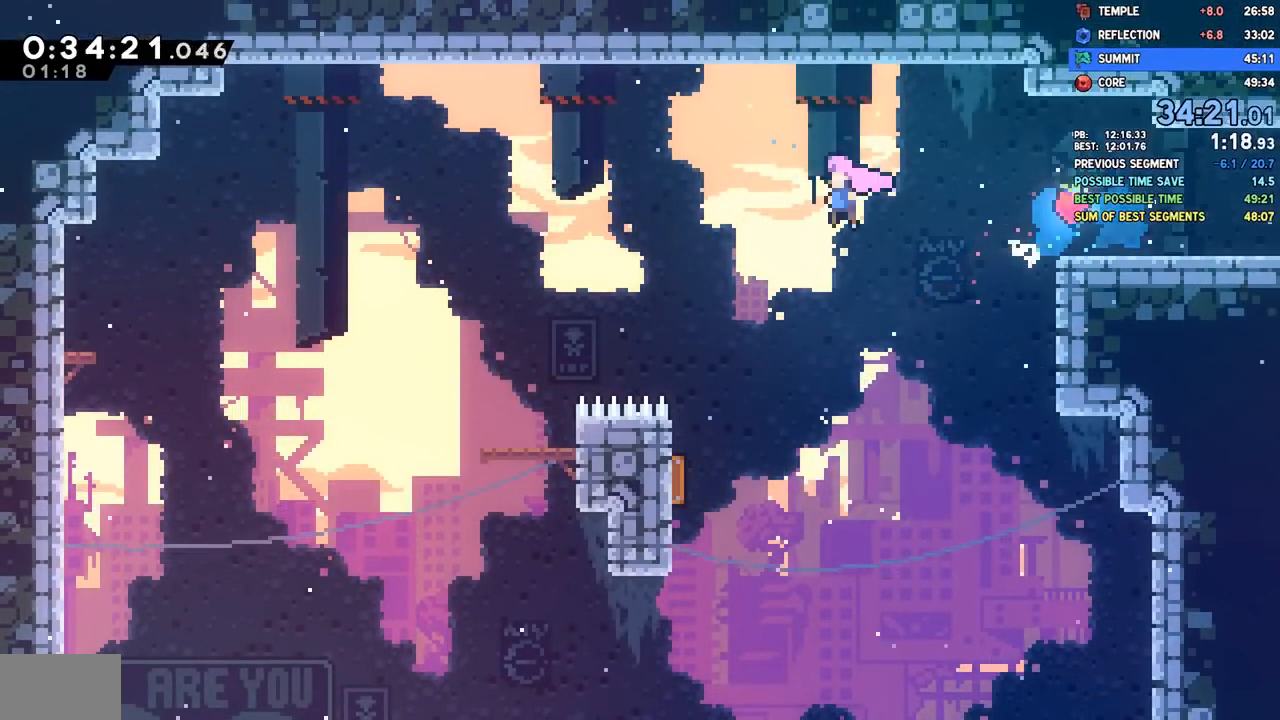
{"dt_ms": 500, "buttons": ["CROSS", "DPAD_DOWN", "DPAD_LEFT"], "left_stick": "center", "right_stick": "center", "events": [[33, "SQUARE", "down"], [167, "SQUARE", "up"], [417, "CROSS", "down"]]}